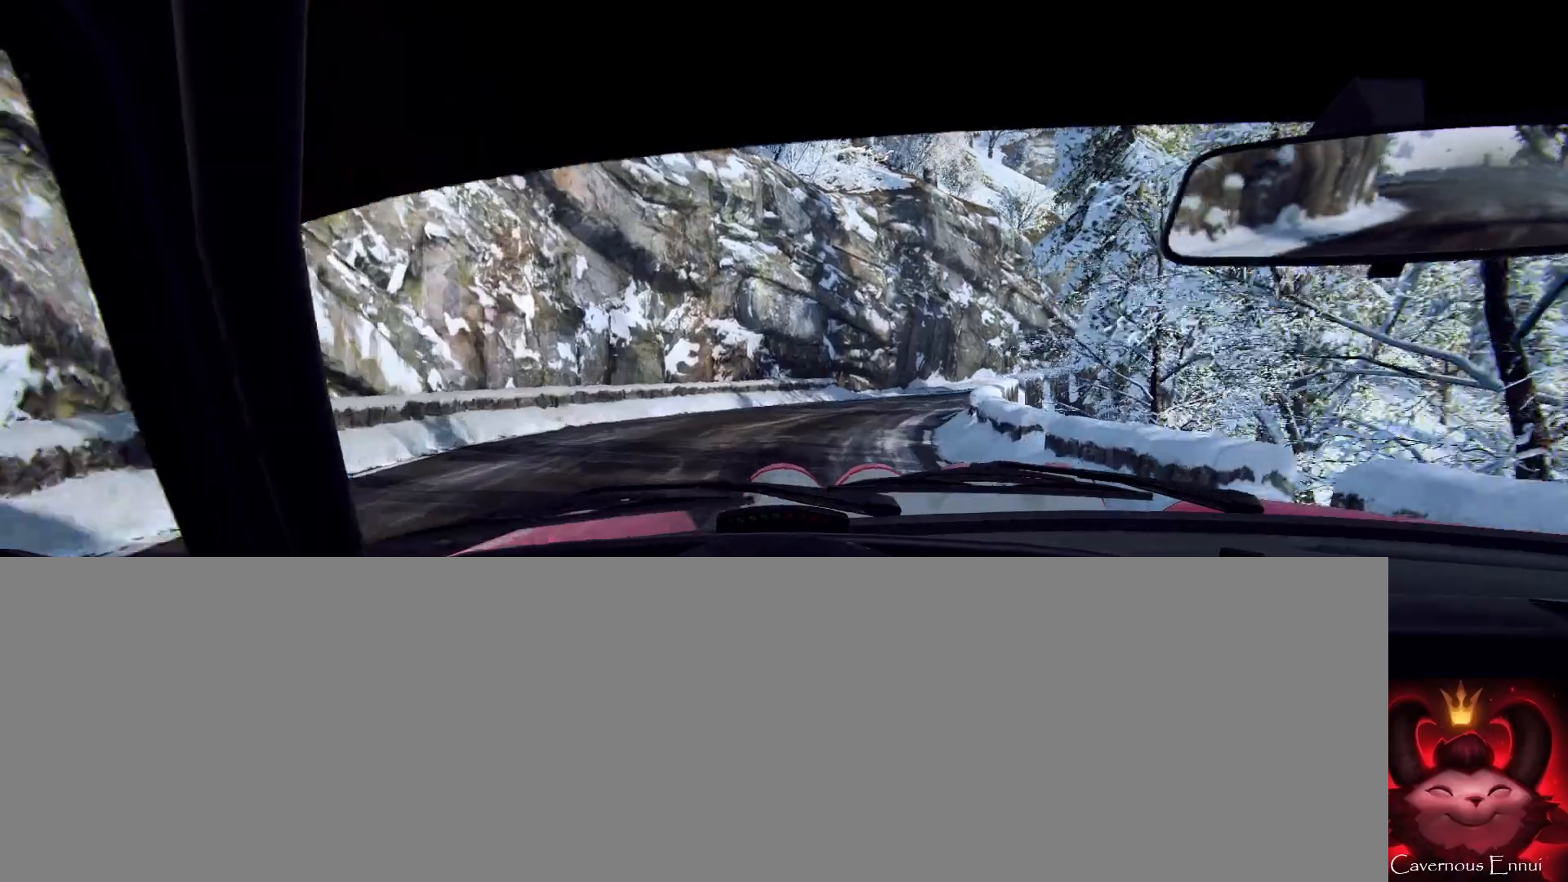
Gameplay with a controller (Xbox layout); each line is a JSON object with the inputs held at the frame after it. "events" lists button and stick changes between this image and that frame as [ms after this image, input, new state], when the widget could be followed in between. Not read: L3 R1 R3 SHARE.
{"buttons": [], "left_stick": "left", "right_stick": "center", "events": [[67, "L2", "up"], [133, "left_stick", "center"], [267, "left_stick", "right"], [267, "right_stick", "up"], [333, "L2", "down"], [333, "right_stick", "center"], [400, "L2", "up"], [467, "left_stick", "left"]]}
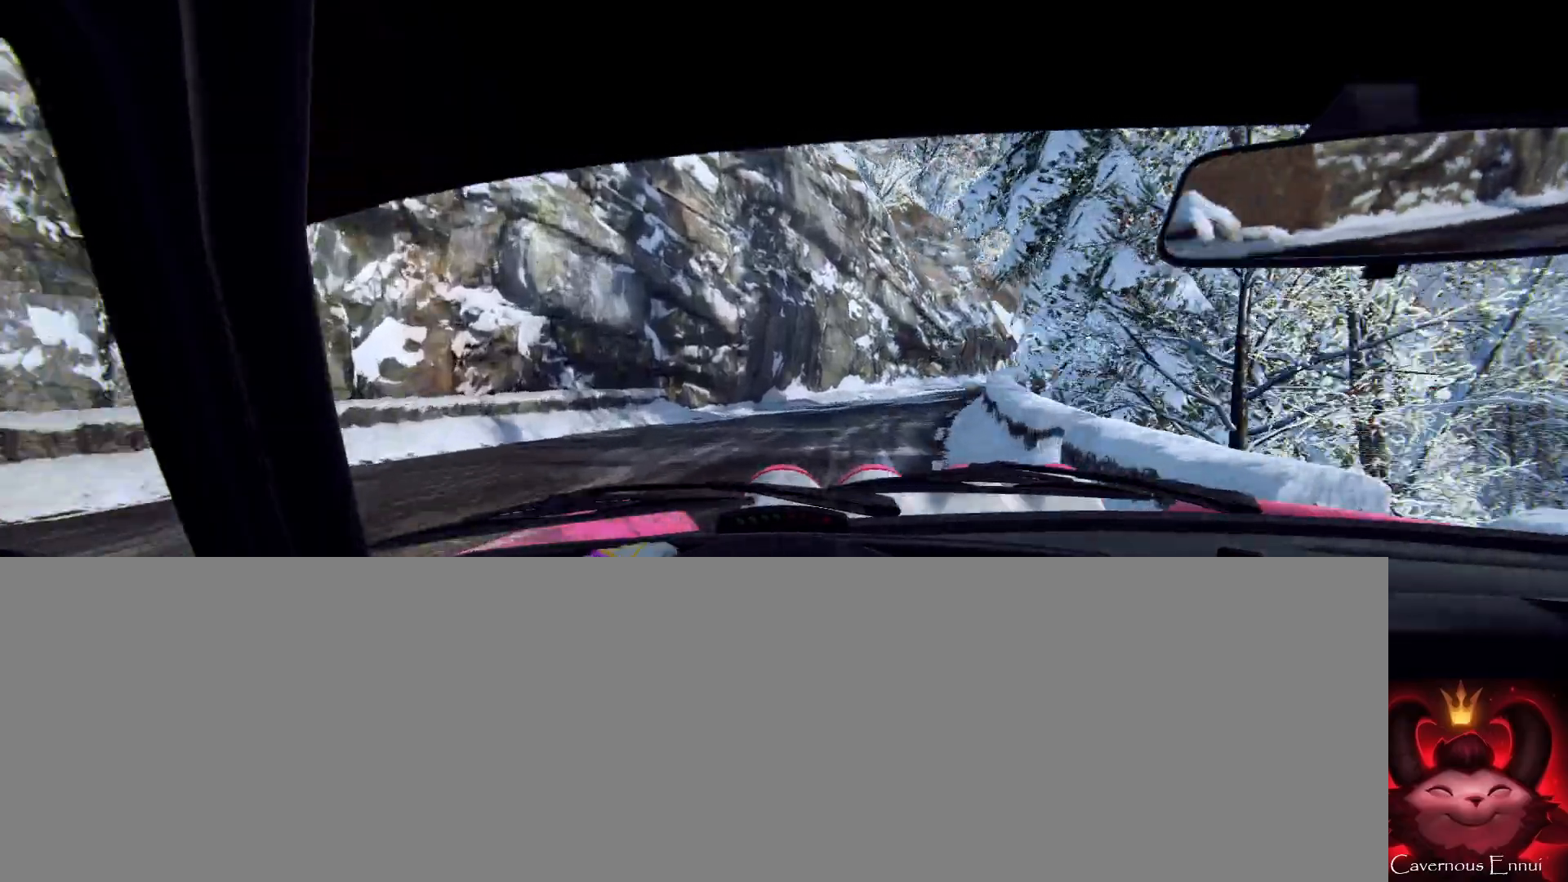
{"buttons": [], "left_stick": "center", "right_stick": "up", "events": [[33, "left_stick", "center"], [167, "left_stick", "right"], [167, "right_stick", "up"], [267, "left_stick", "center"], [300, "right_stick", "center"], [467, "right_stick", "up"]]}
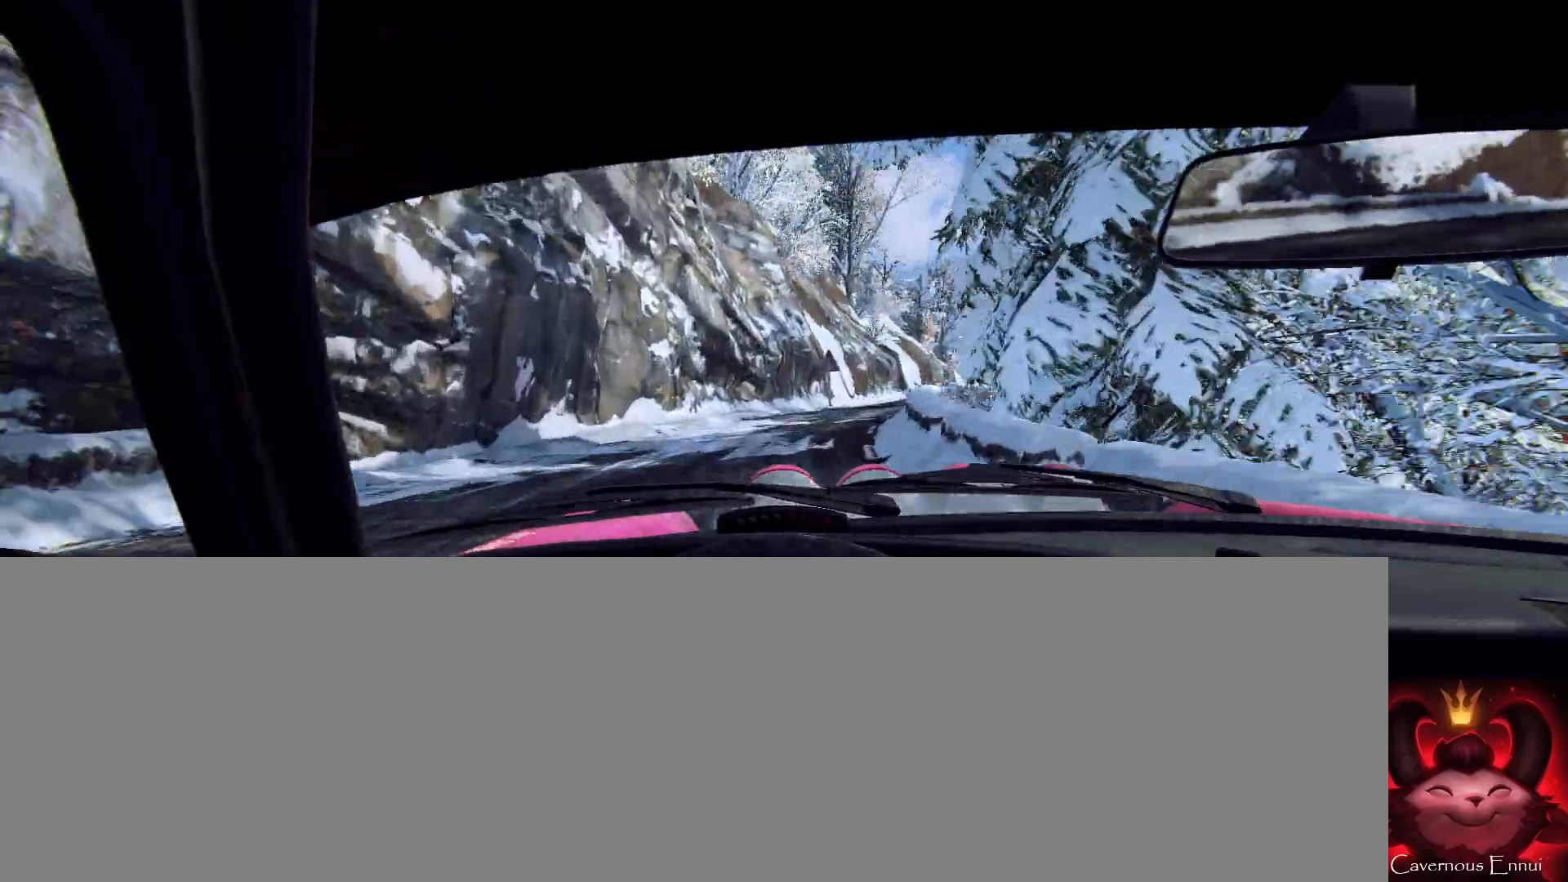
{"buttons": [], "left_stick": "right", "right_stick": "up", "events": [[433, "left_stick", "right"]]}
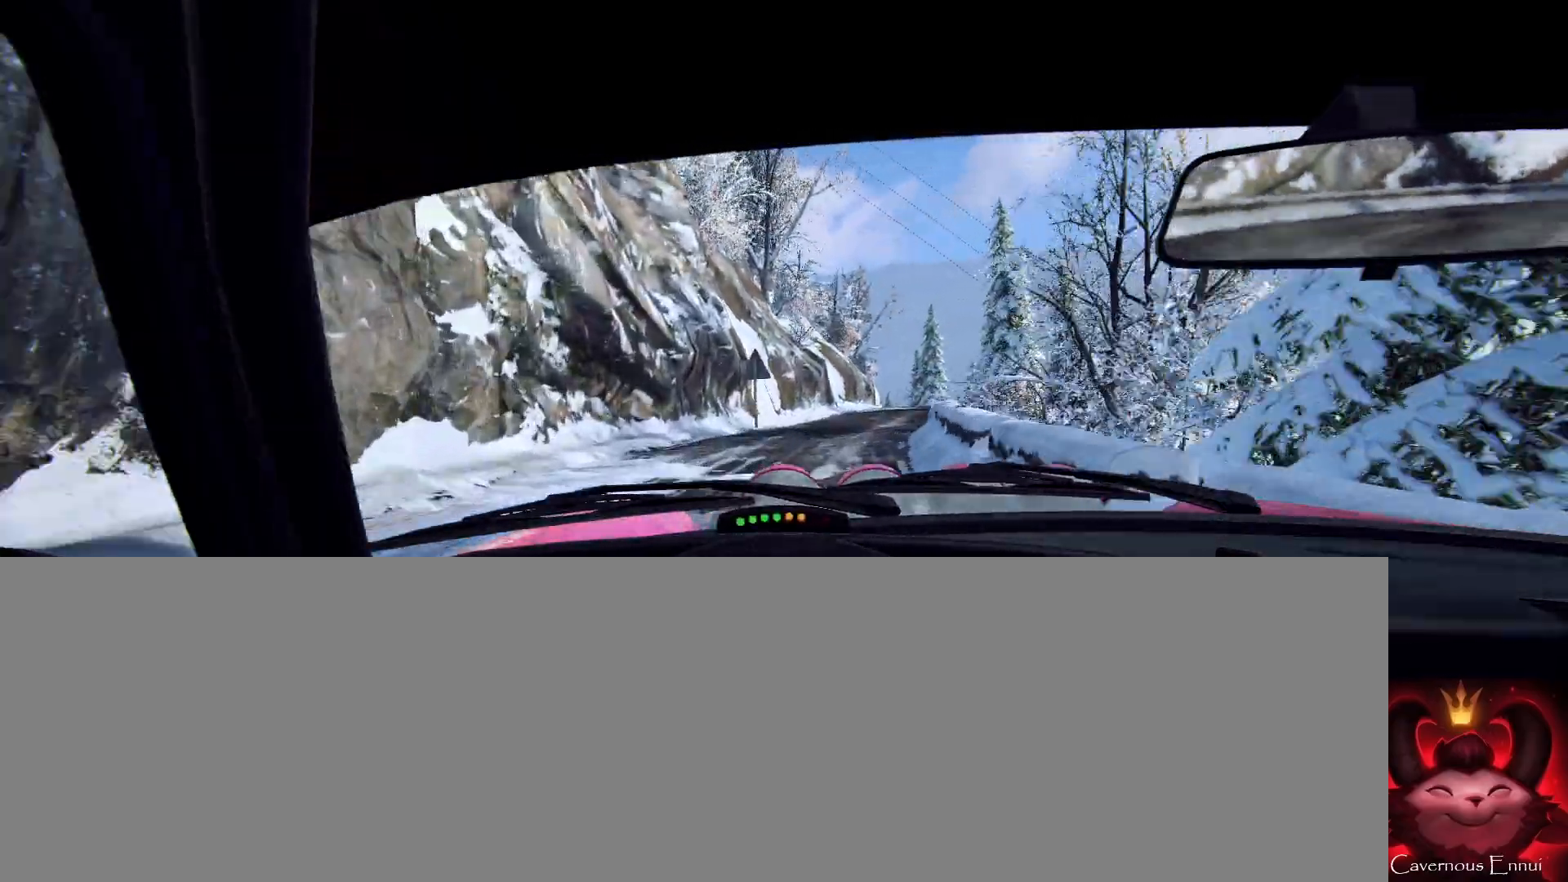
{"buttons": [], "left_stick": "center", "right_stick": "up", "events": [[167, "left_stick", "center"], [233, "right_stick", "center"], [433, "right_stick", "up"]]}
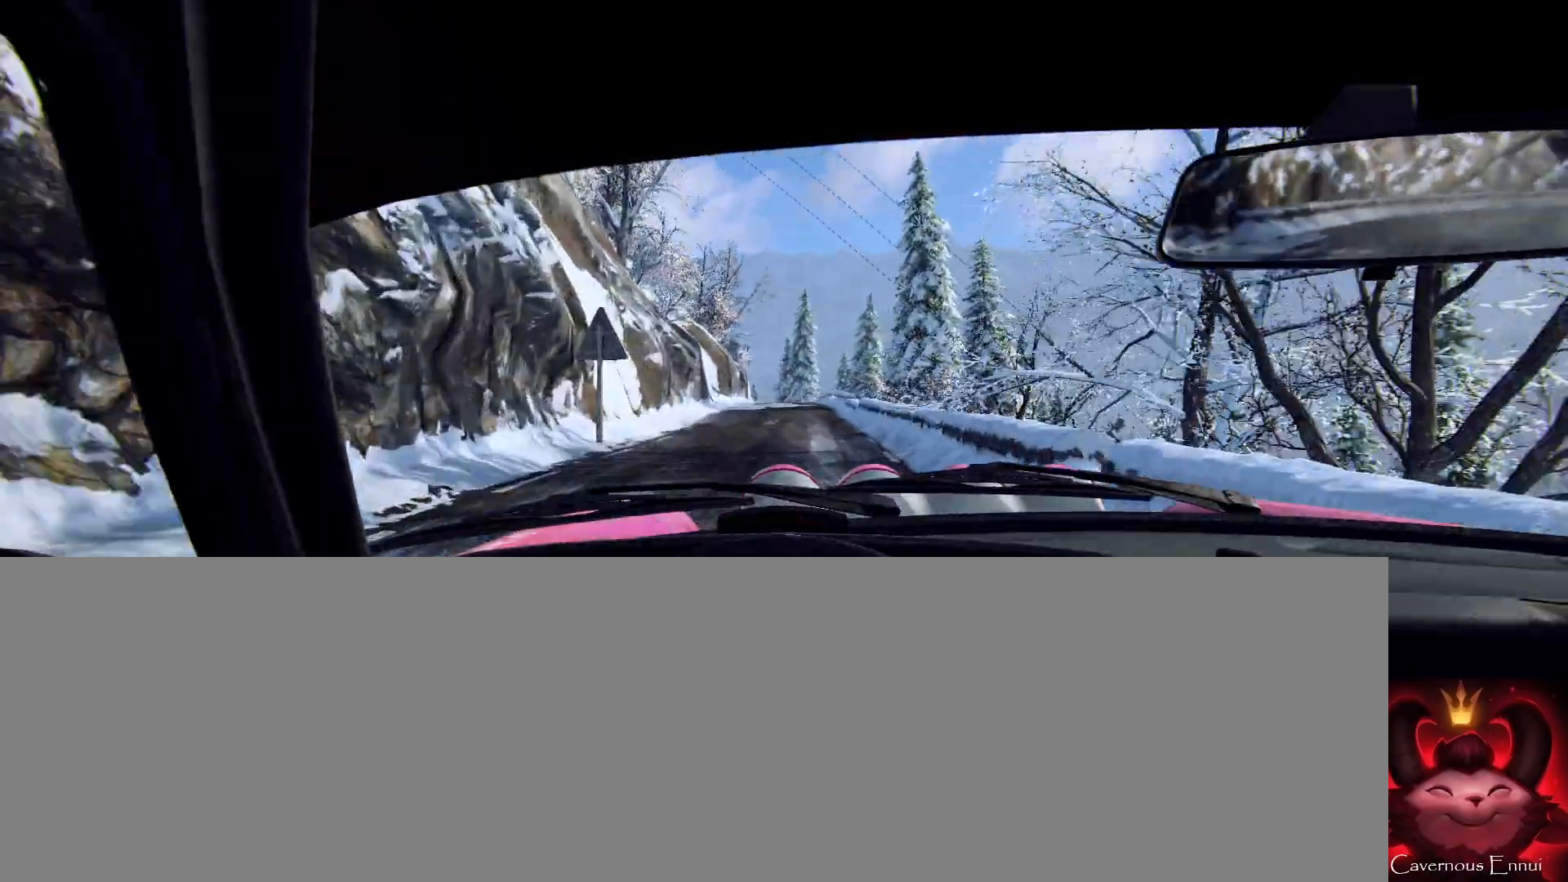
{"buttons": [], "left_stick": "center", "right_stick": "up", "events": [[33, "left_stick", "left"], [167, "left_stick", "center"]]}
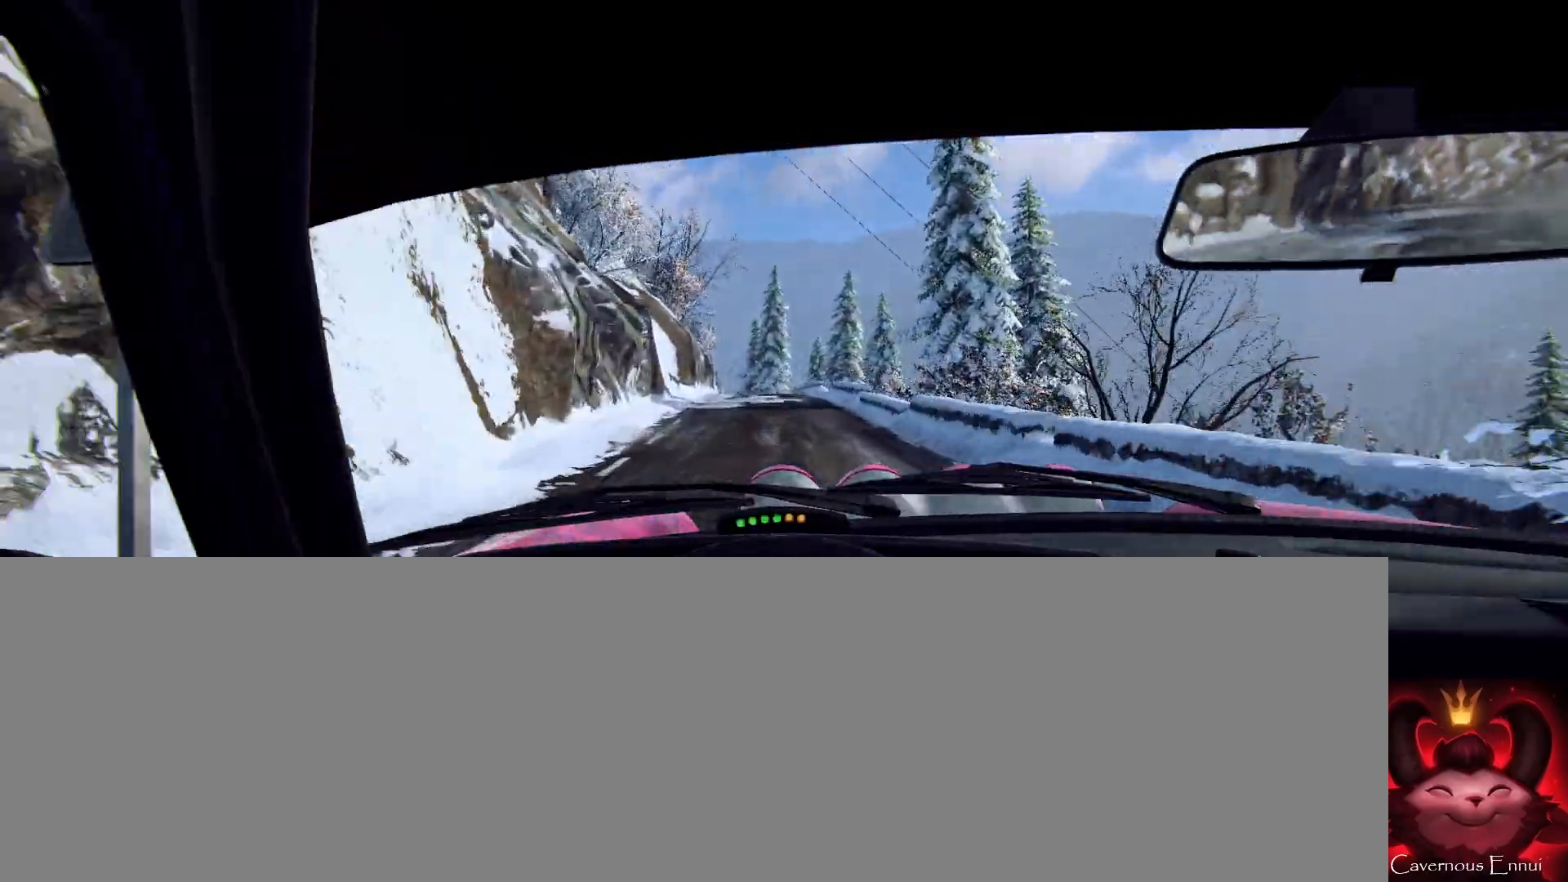
{"buttons": [], "left_stick": "center", "right_stick": "up", "events": [[300, "left_stick", "left"], [400, "left_stick", "center"]]}
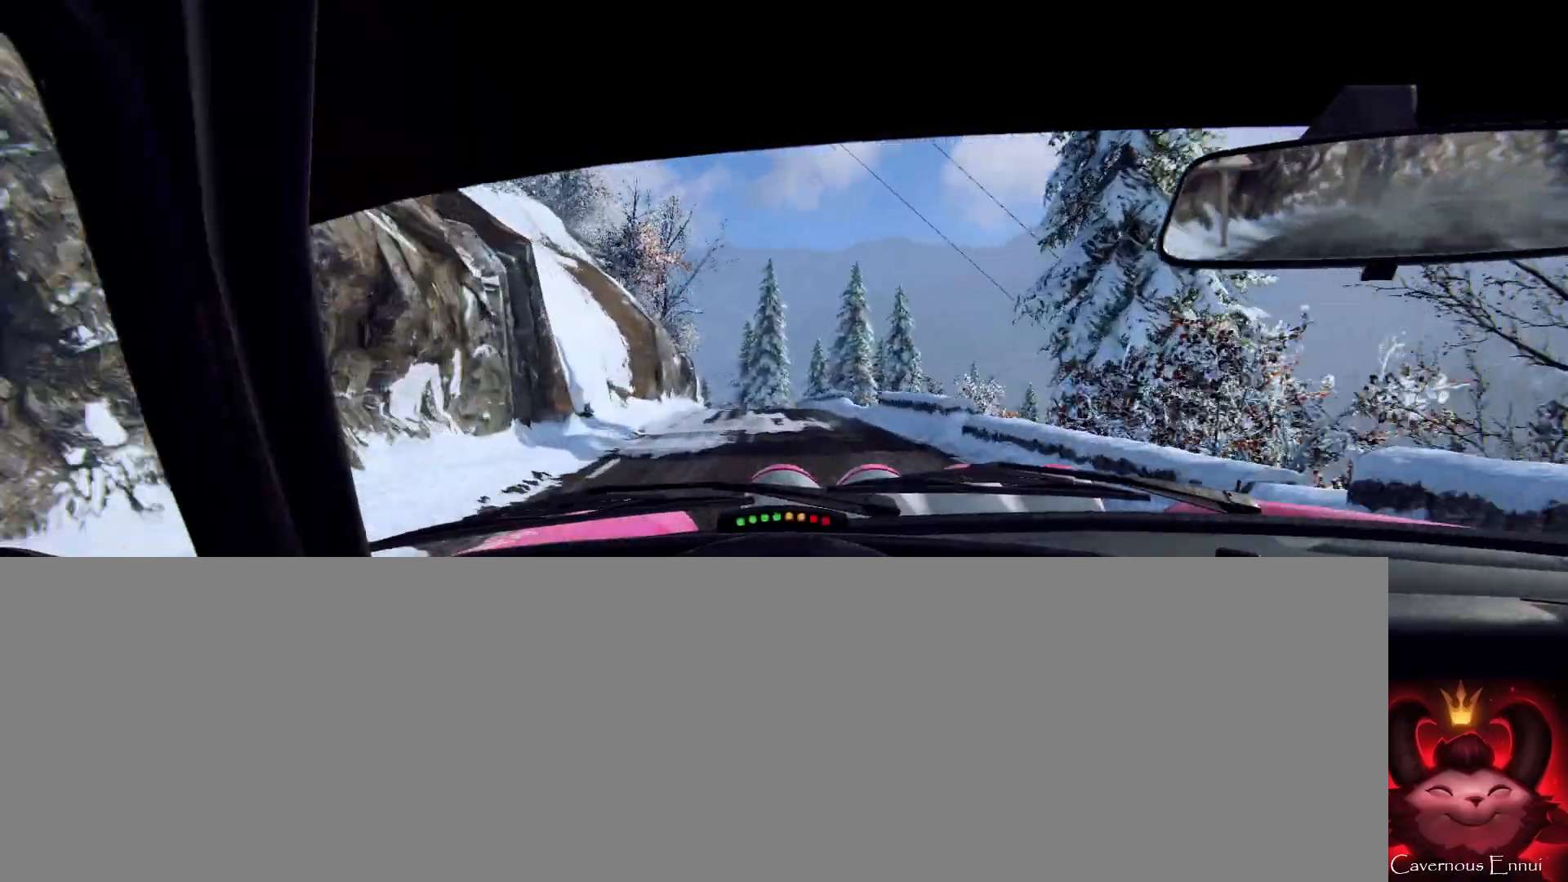
{"buttons": [], "left_stick": "center", "right_stick": "up", "events": []}